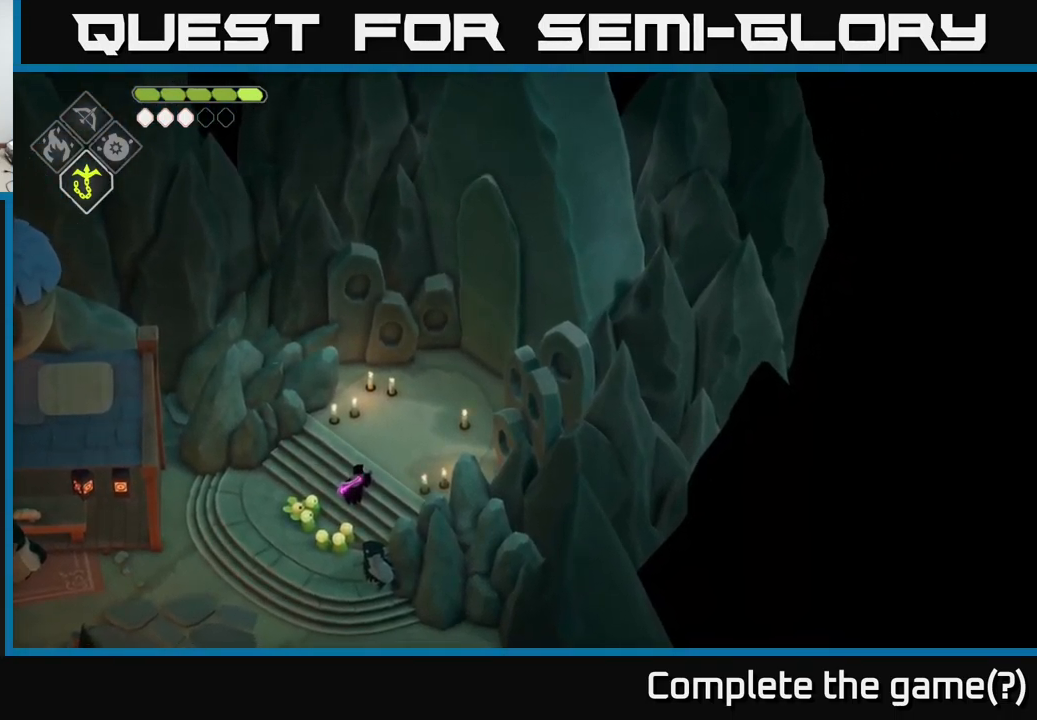
Gameplay with a controller (Xbox layout); each line is a JSON object with the inputs held at the frame after it. "events" lists button and stick changes between this image and that frame as [ms after this image, input, new state], when the widget could be followed in between.
{"buttons": [], "left_stick": "center", "right_stick": "up-right", "events": []}
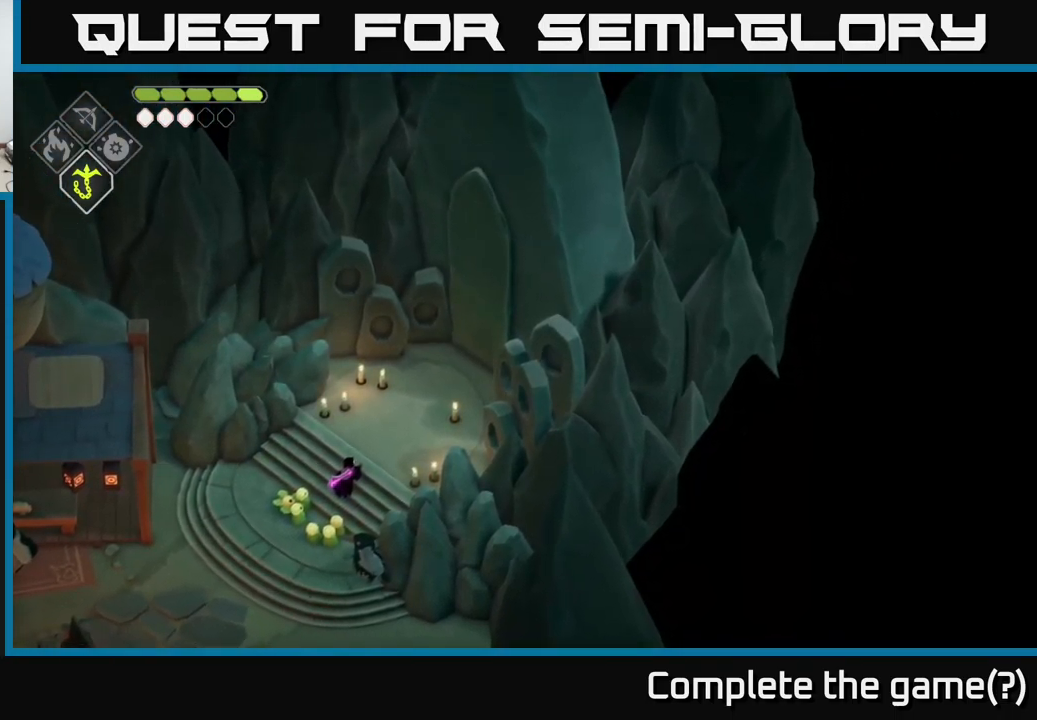
{"buttons": [], "left_stick": "center", "right_stick": "up-right", "events": []}
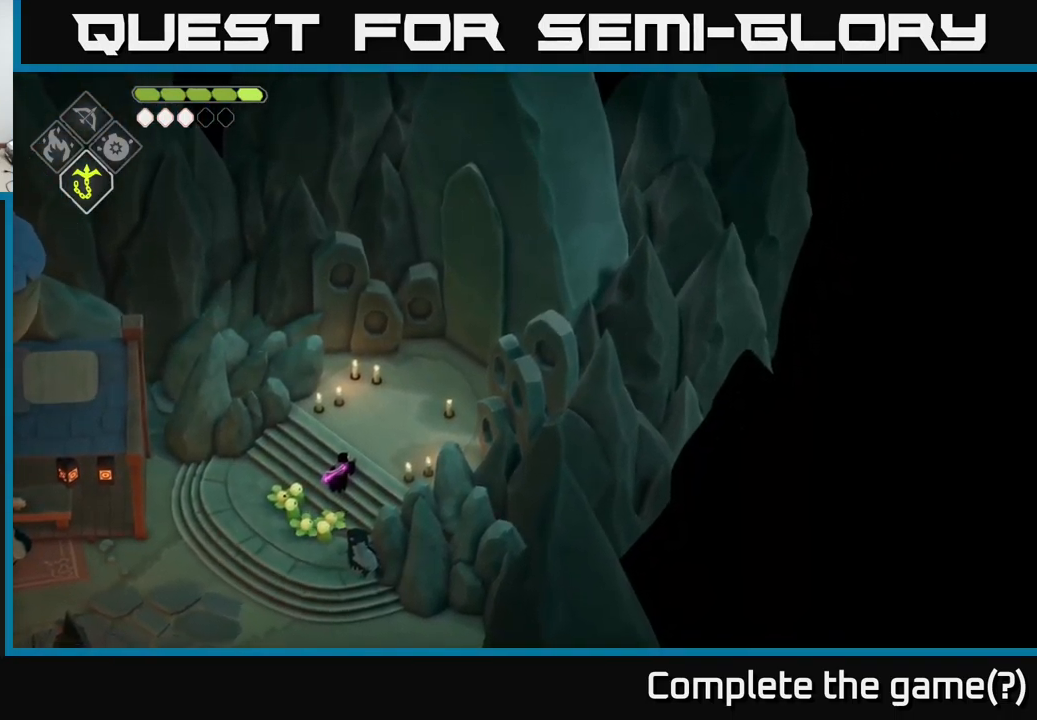
{"buttons": [], "left_stick": "center", "right_stick": "up-right", "events": []}
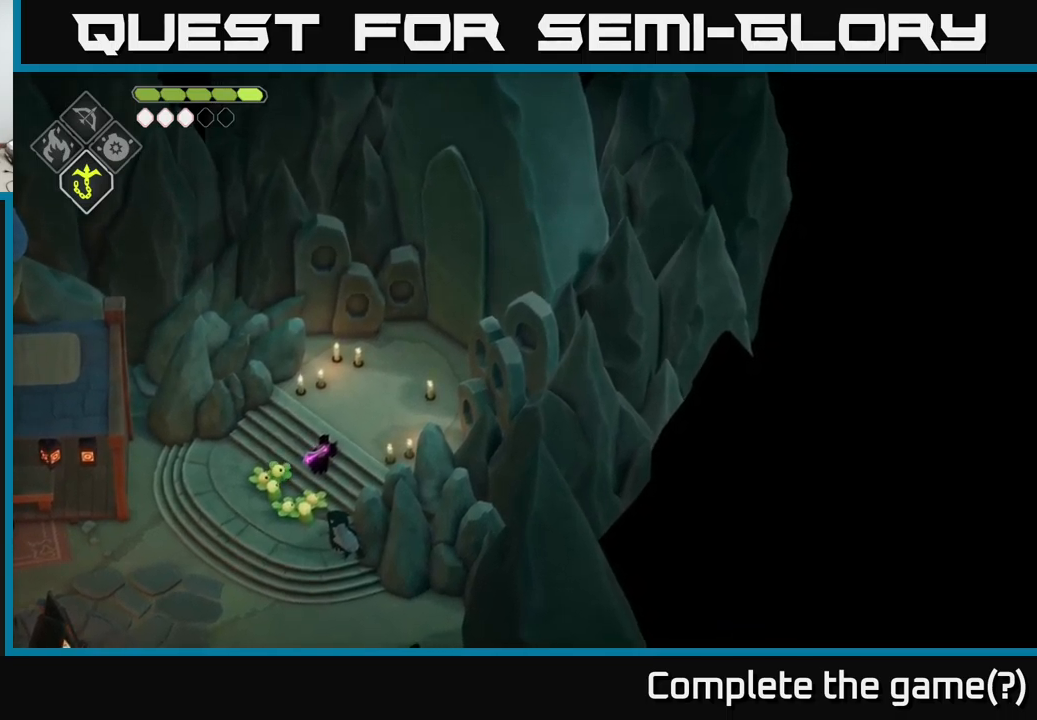
{"buttons": [], "left_stick": "center", "right_stick": "up-right", "events": []}
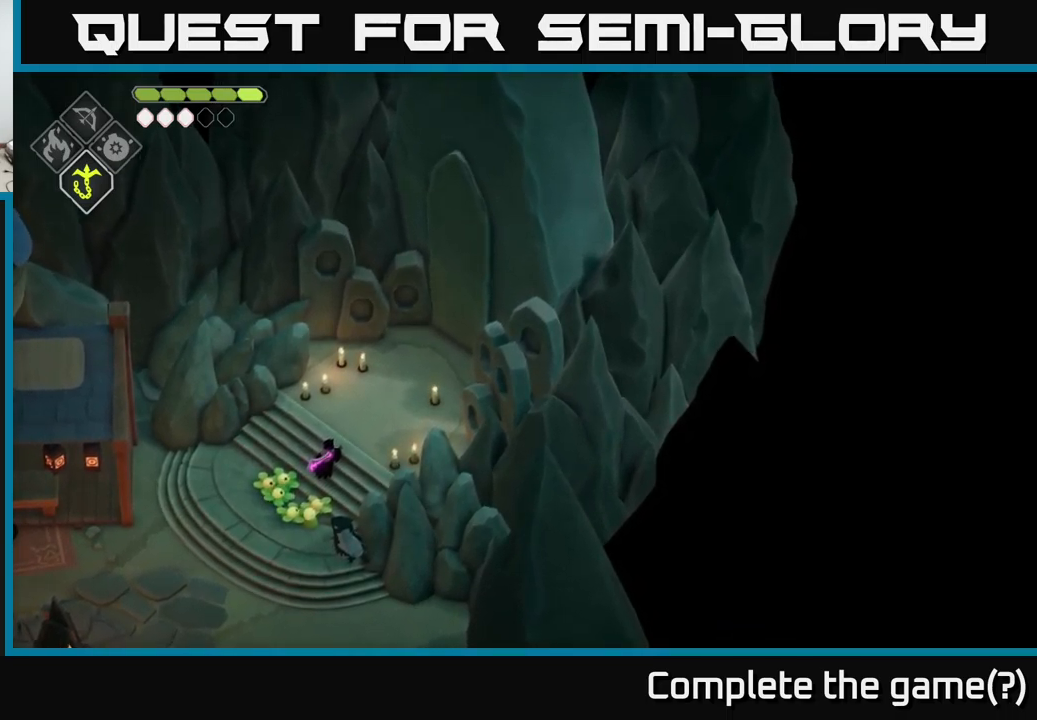
{"buttons": [], "left_stick": "center", "right_stick": "up-right", "events": []}
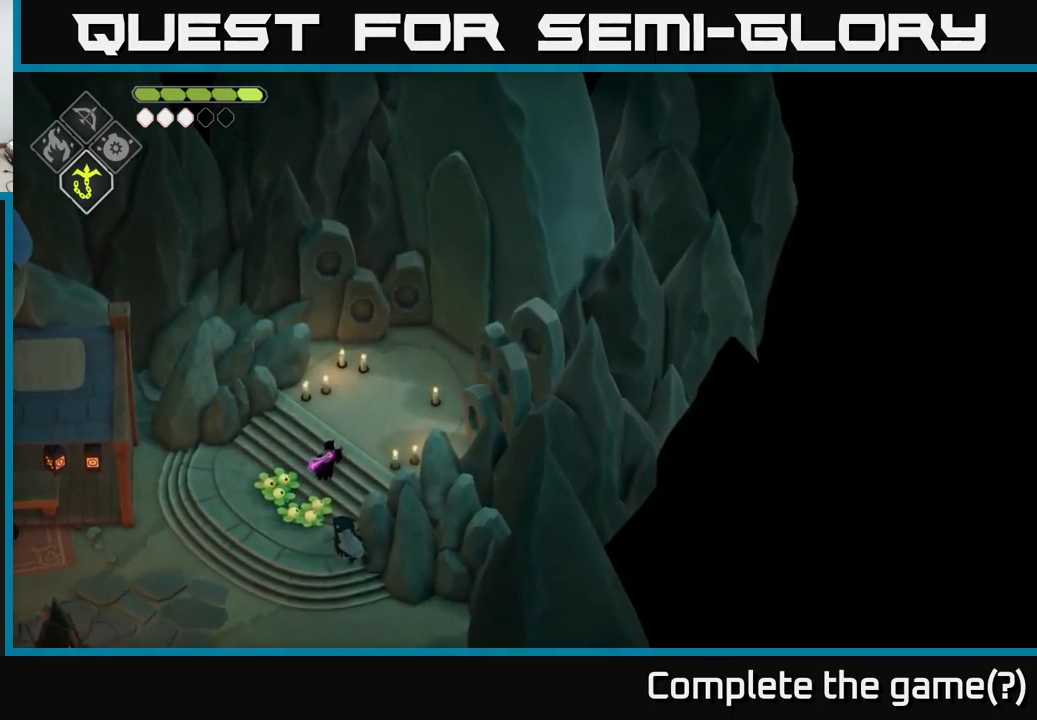
{"buttons": [], "left_stick": "center", "right_stick": "up-right", "events": []}
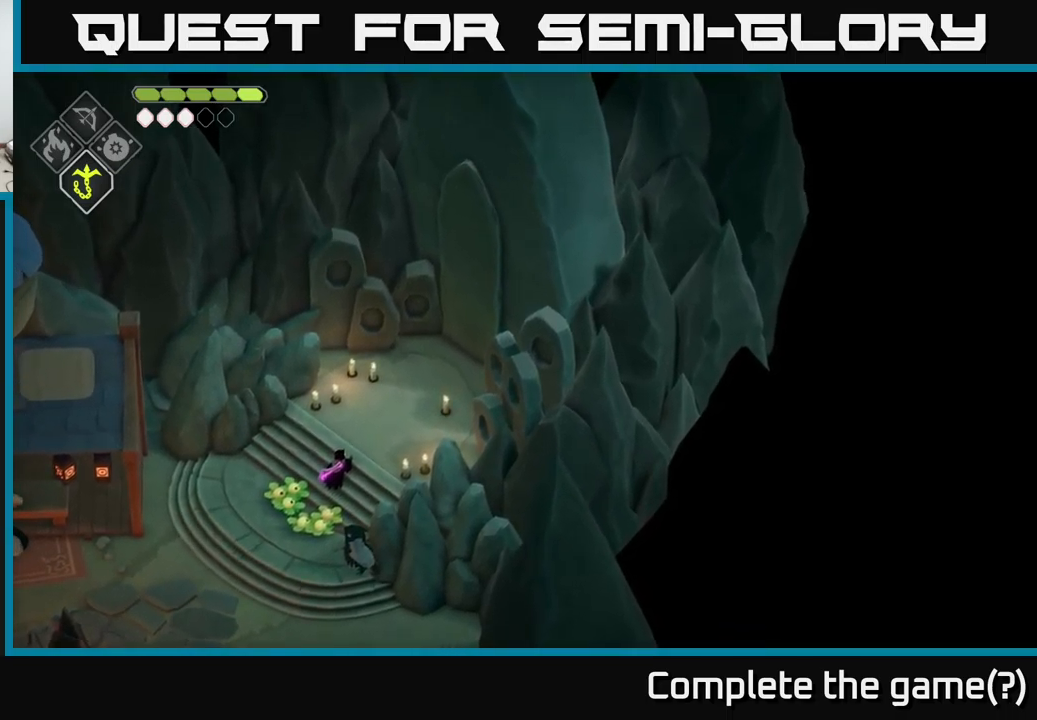
{"buttons": [], "left_stick": "center", "right_stick": "center", "events": [[450, "right_stick", "center"]]}
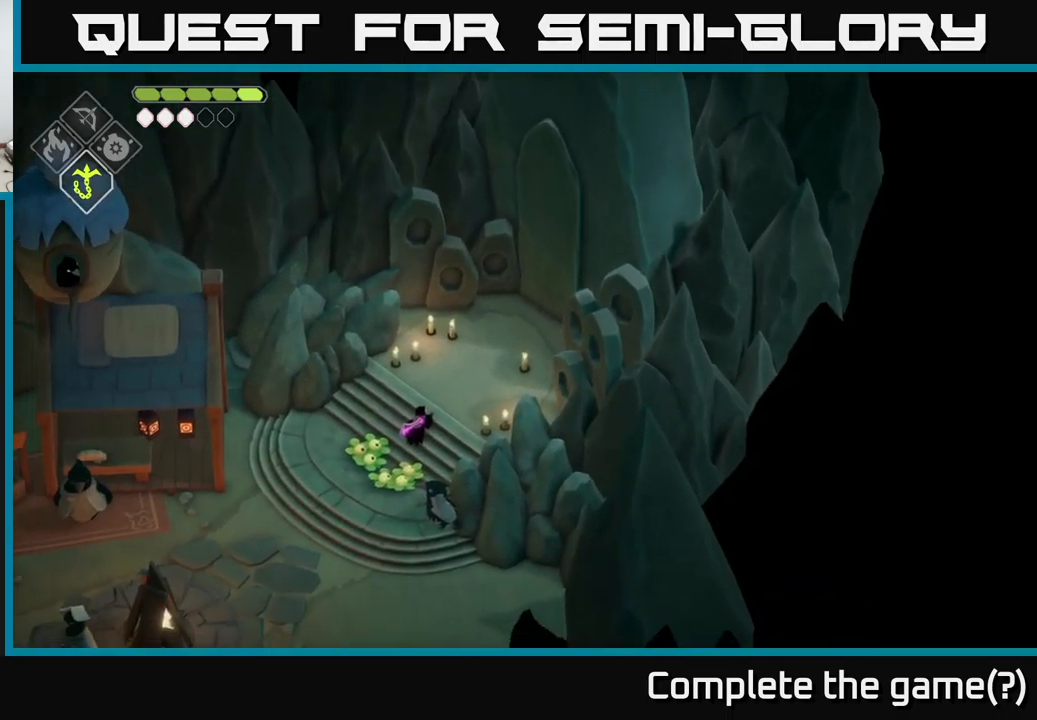
{"buttons": [], "left_stick": "center", "right_stick": "center", "events": [[200, "left_stick", "down-left"], [350, "left_stick", "center"]]}
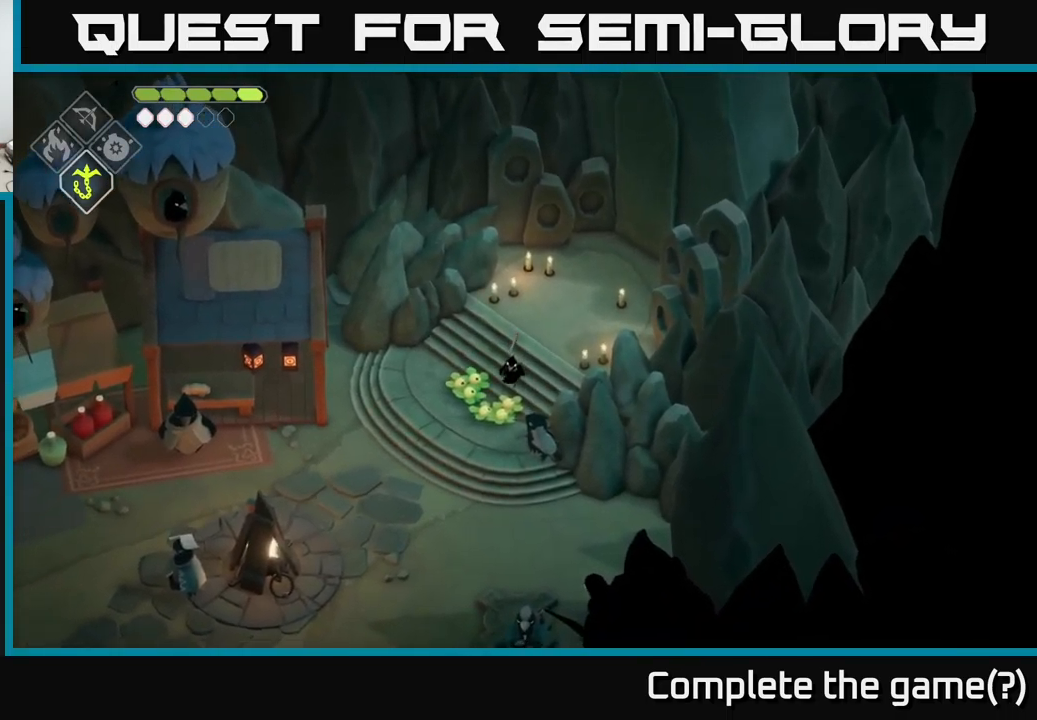
{"buttons": [], "left_stick": "down-left", "right_stick": "center", "events": [[134, "left_stick", "down-left"]]}
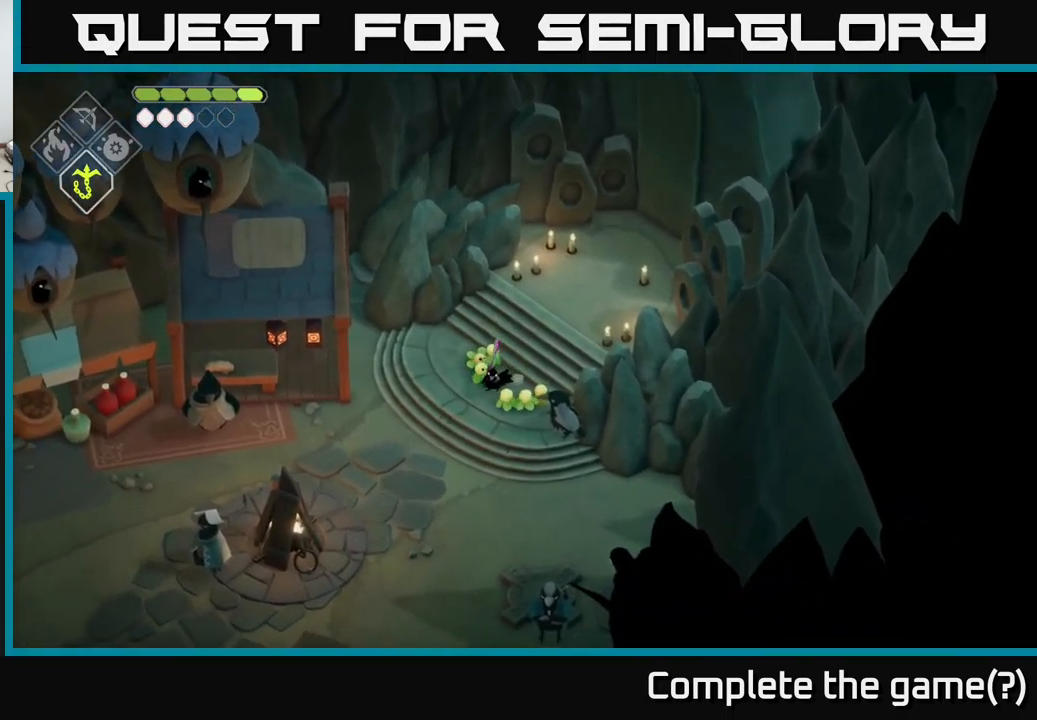
{"buttons": [], "left_stick": "down-left", "right_stick": "center", "events": []}
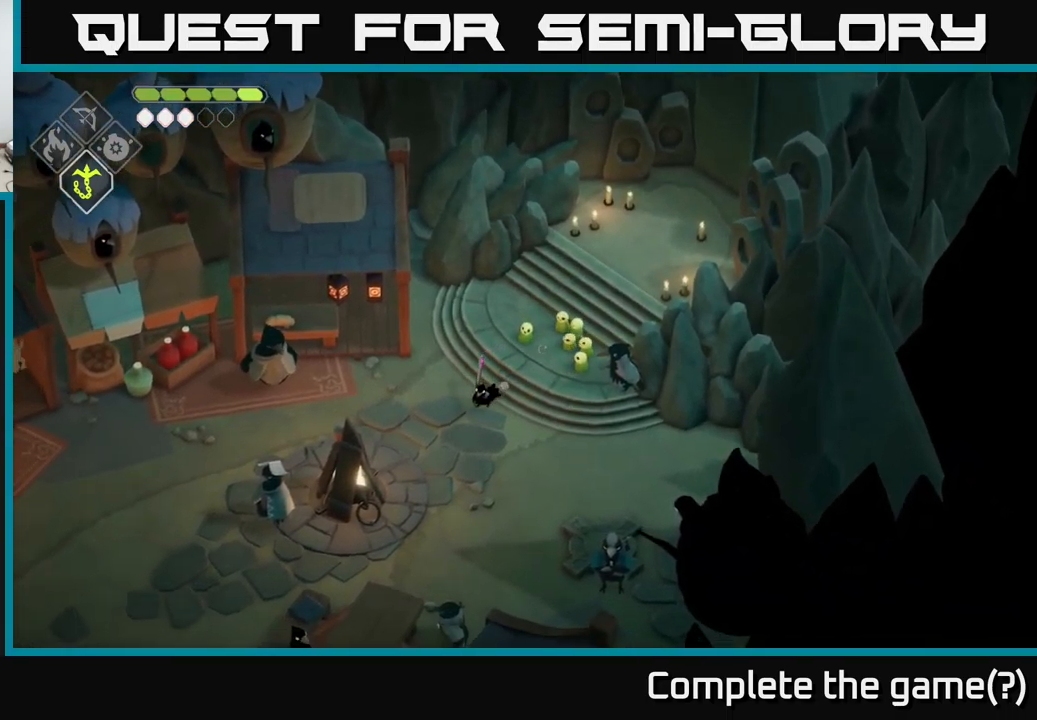
{"buttons": [], "left_stick": "down", "right_stick": "center", "events": [[217, "left_stick", "down"]]}
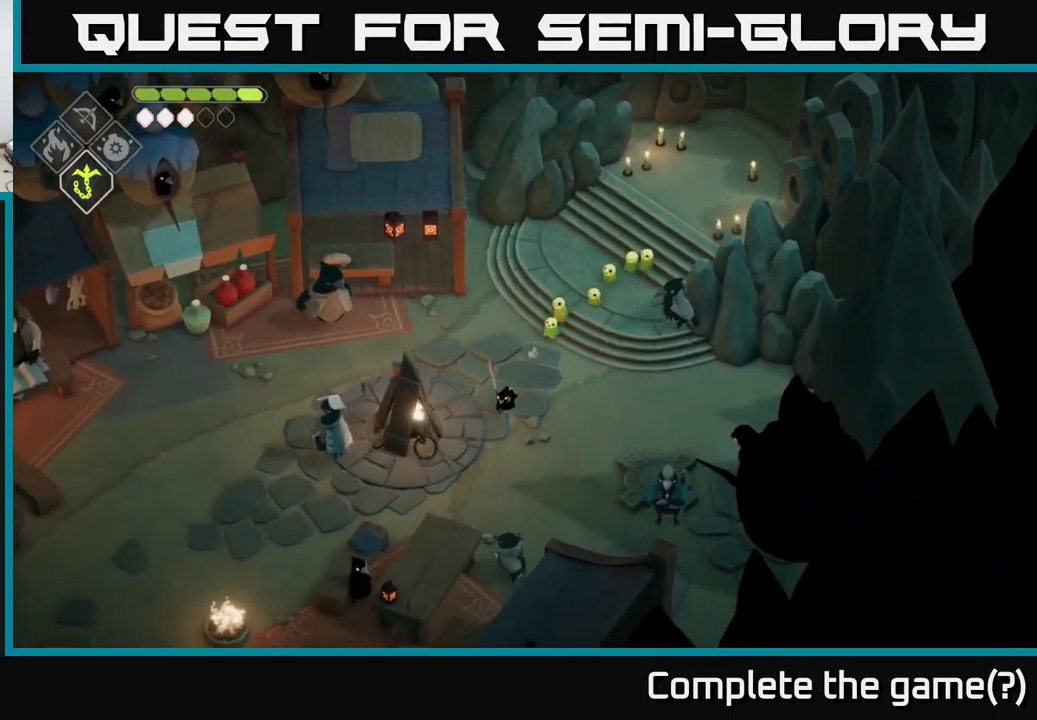
{"buttons": [], "left_stick": "center", "right_stick": "center", "events": [[484, "left_stick", "center"]]}
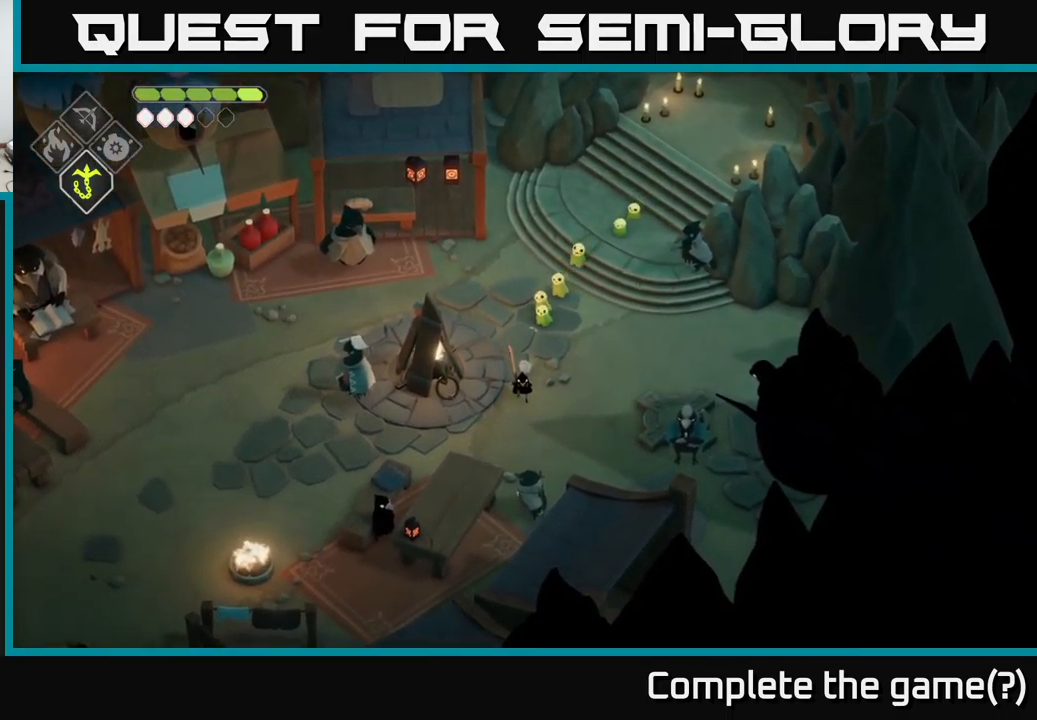
{"buttons": [], "left_stick": "up-right", "right_stick": "right", "events": [[84, "left_stick", "right"], [151, "left_stick", "up-right"], [284, "right_stick", "right"]]}
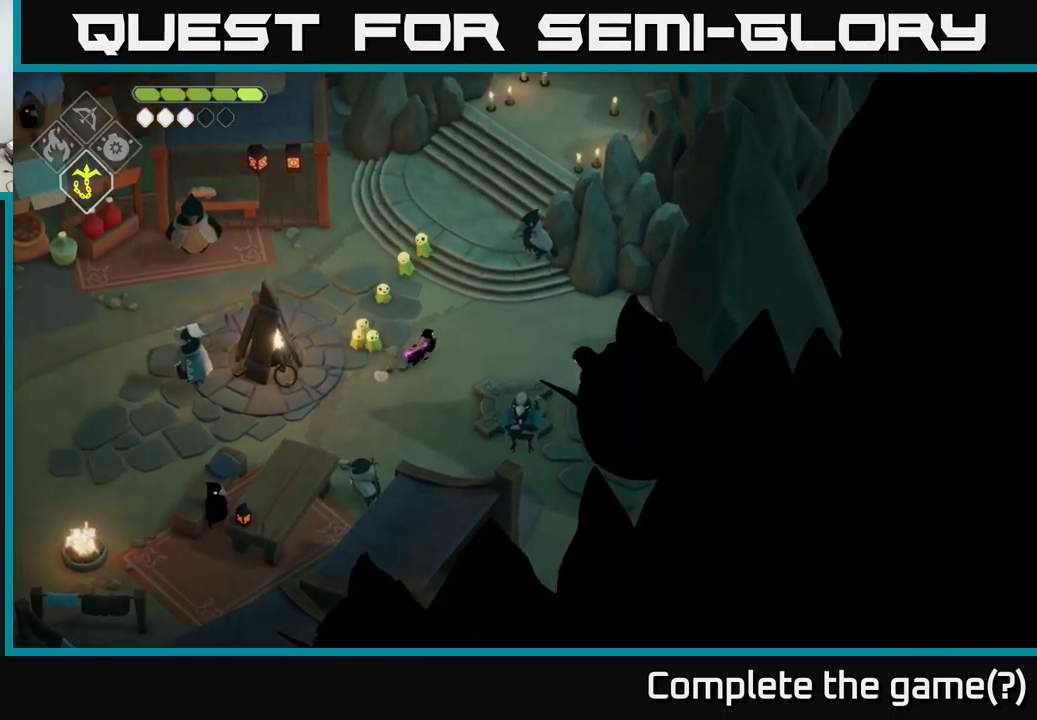
{"buttons": [], "left_stick": "down-right", "right_stick": "right", "events": [[33, "left_stick", "right"], [333, "left_stick", "down-right"]]}
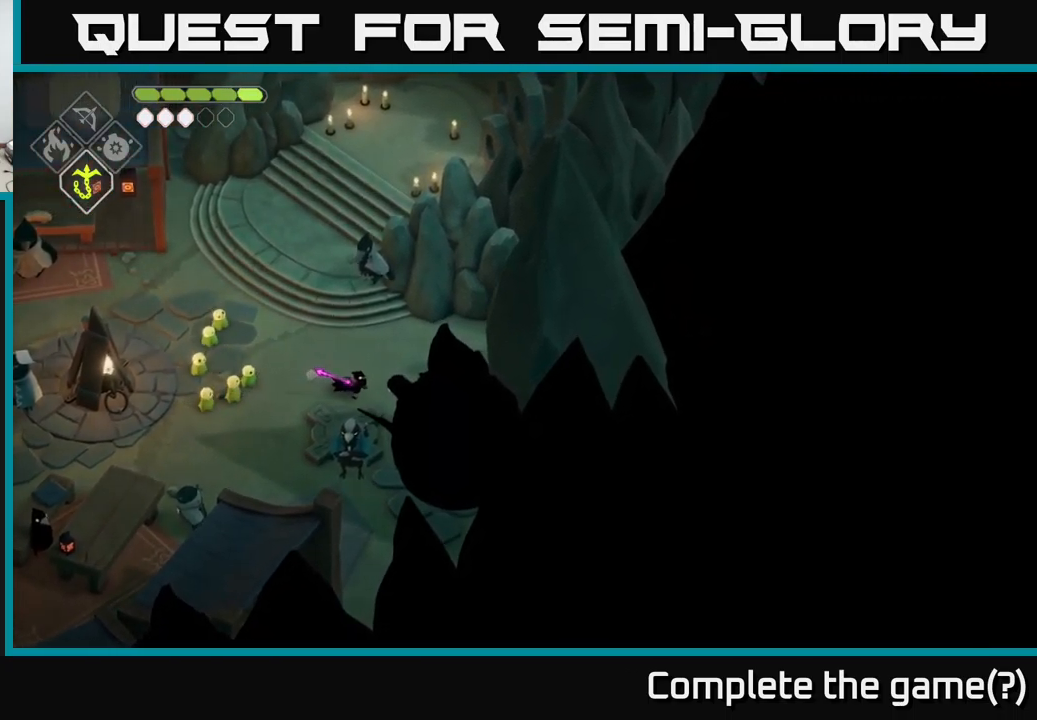
{"buttons": [], "left_stick": "up-right", "right_stick": "right", "events": [[200, "left_stick", "right"], [500, "left_stick", "up-right"]]}
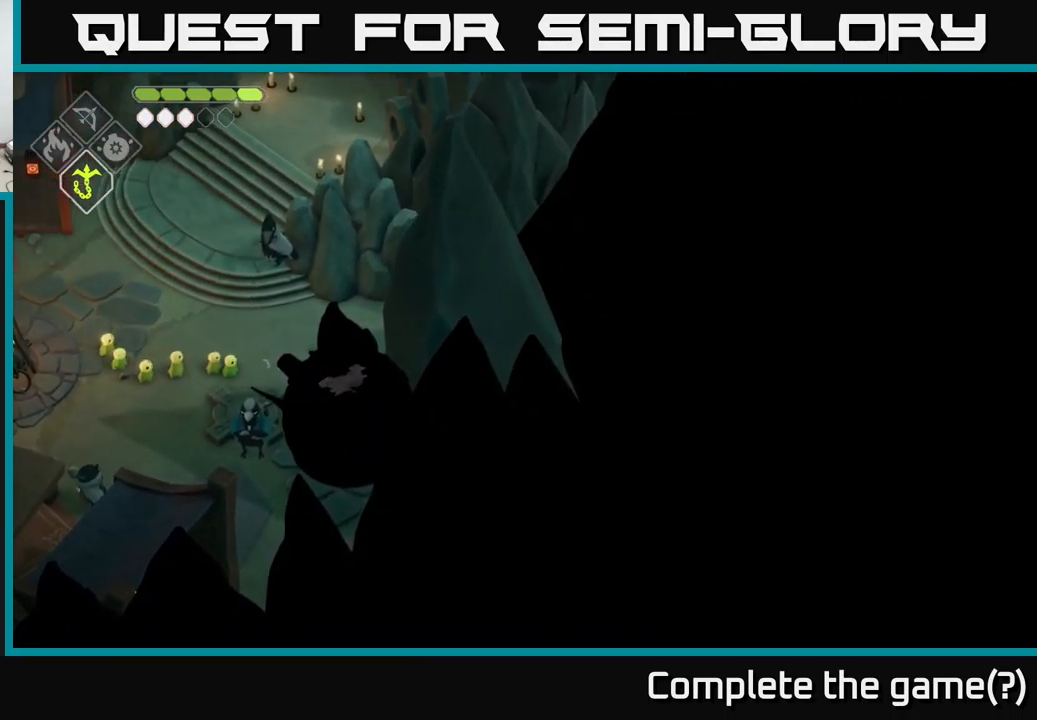
{"buttons": [], "left_stick": "up-left", "right_stick": "right", "events": [[150, "left_stick", "up"], [433, "left_stick", "up-left"]]}
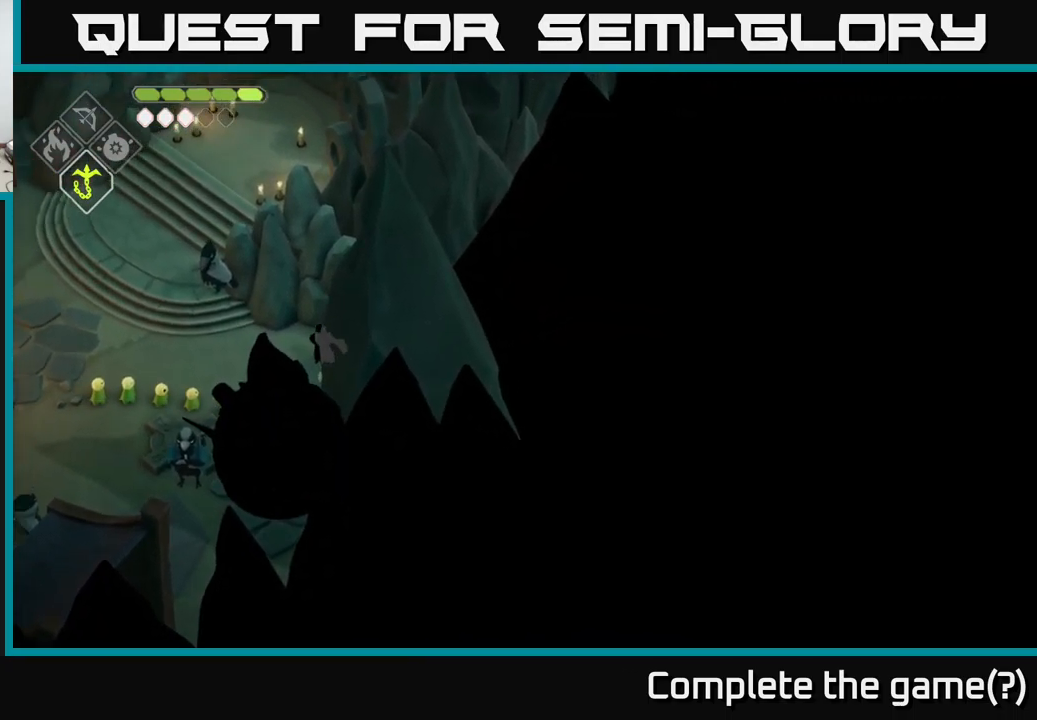
{"buttons": [], "left_stick": "left", "right_stick": "center", "events": [[50, "right_stick", "center"], [83, "left_stick", "left"]]}
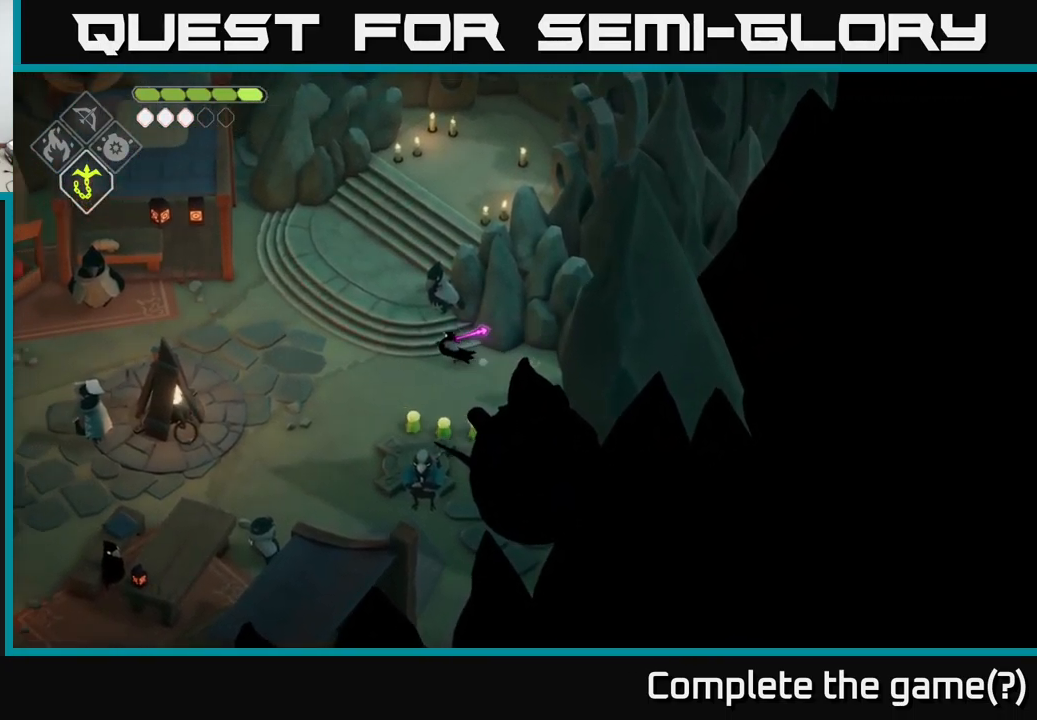
{"buttons": [], "left_stick": "left", "right_stick": "center", "events": []}
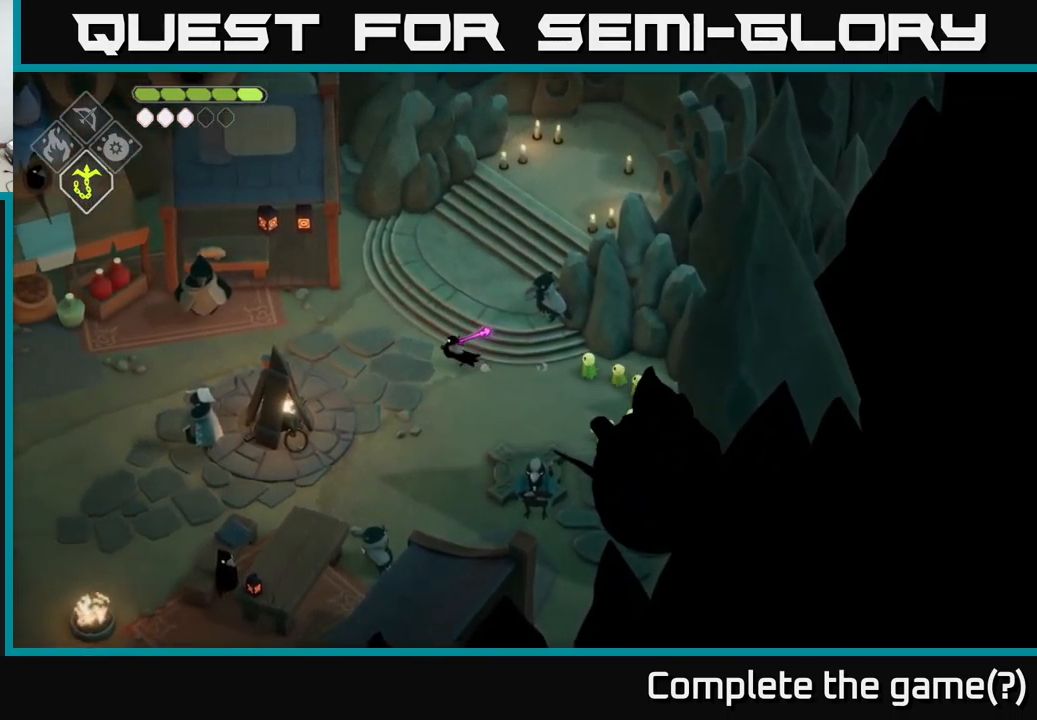
{"buttons": [], "left_stick": "left", "right_stick": "center", "events": [[183, "left_stick", "center"], [300, "left_stick", "left"]]}
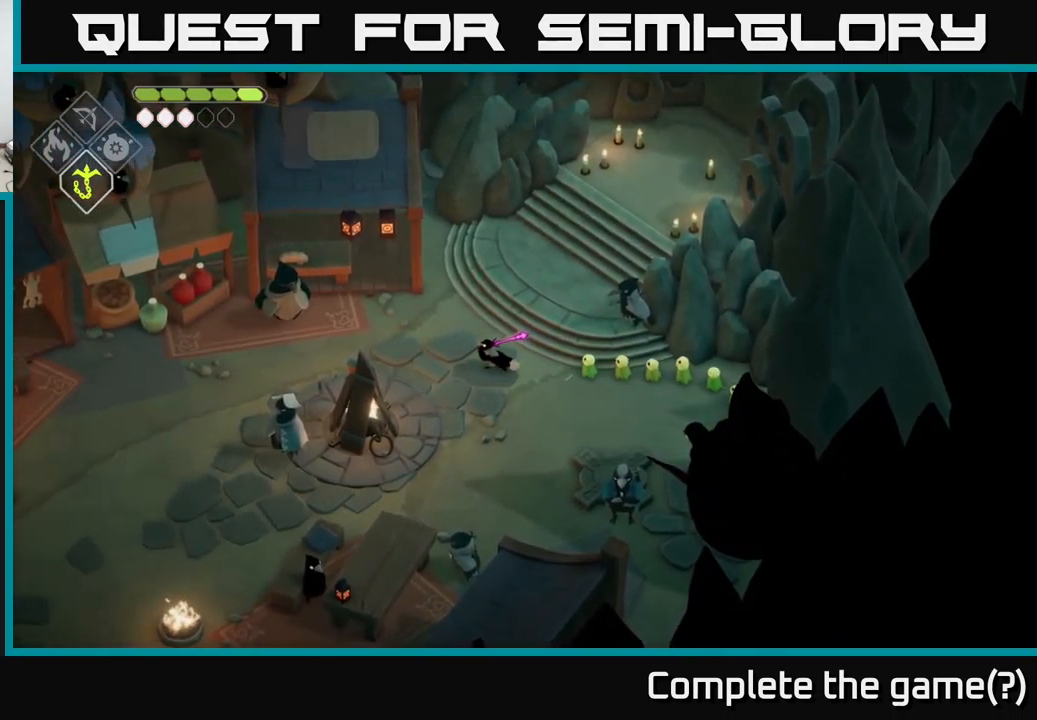
{"buttons": [], "left_stick": "left", "right_stick": "center", "events": []}
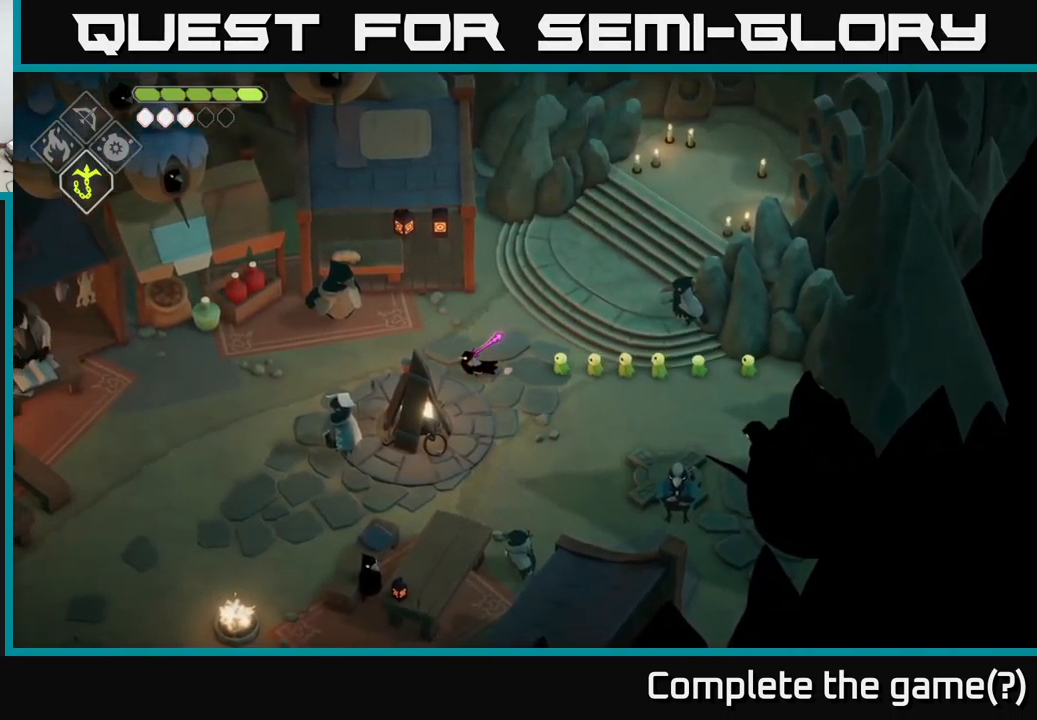
{"buttons": [], "left_stick": "left", "right_stick": "center", "events": []}
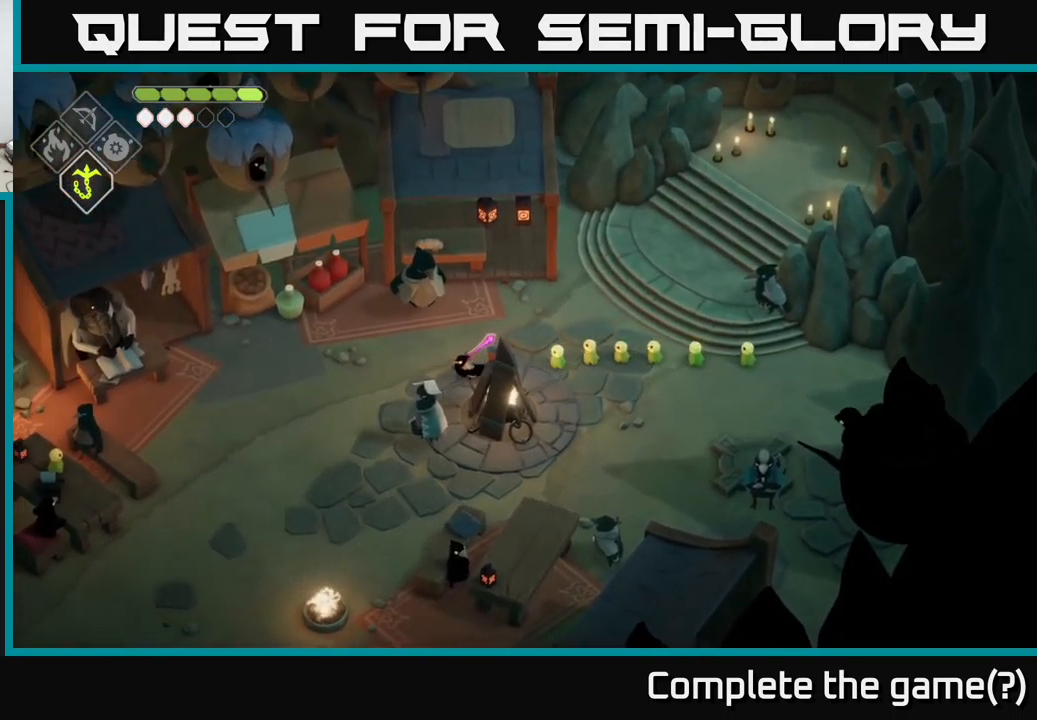
{"buttons": [], "left_stick": "left", "right_stick": "center", "events": []}
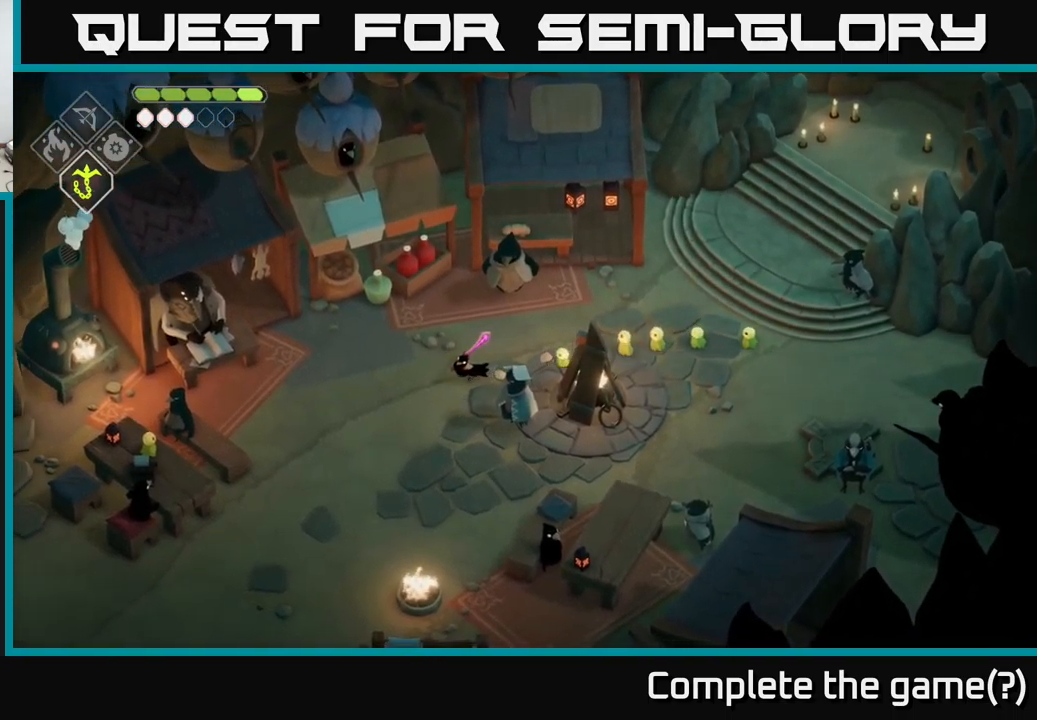
{"buttons": [], "left_stick": "left", "right_stick": "center", "events": []}
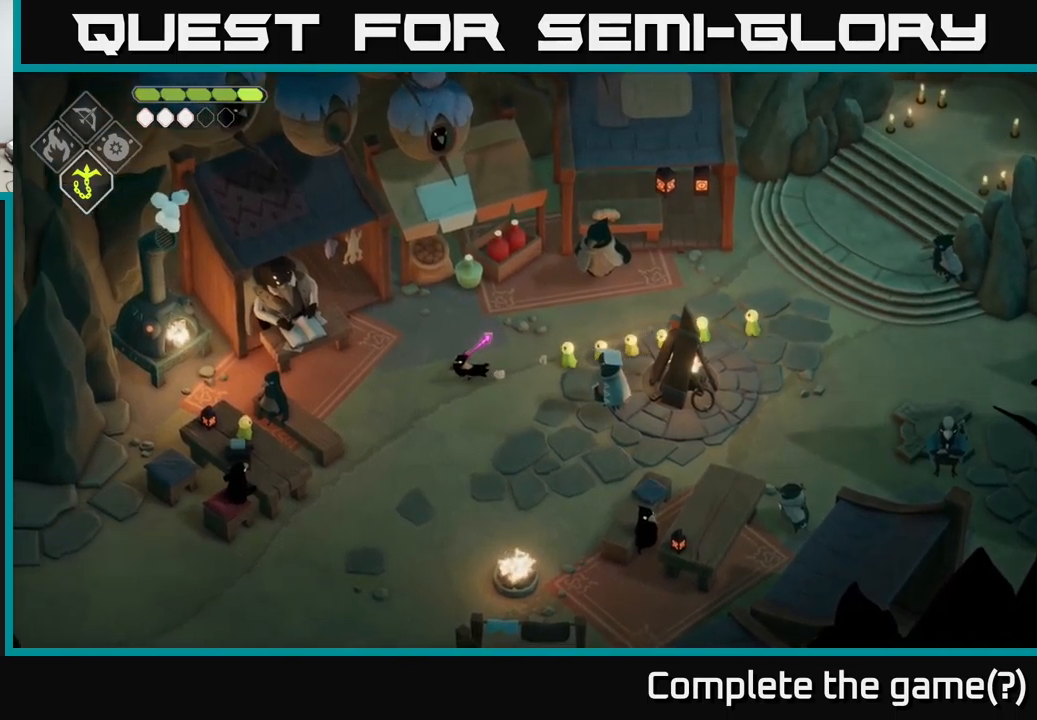
{"buttons": [], "left_stick": "down-left", "right_stick": "center", "events": [[167, "left_stick", "down-left"]]}
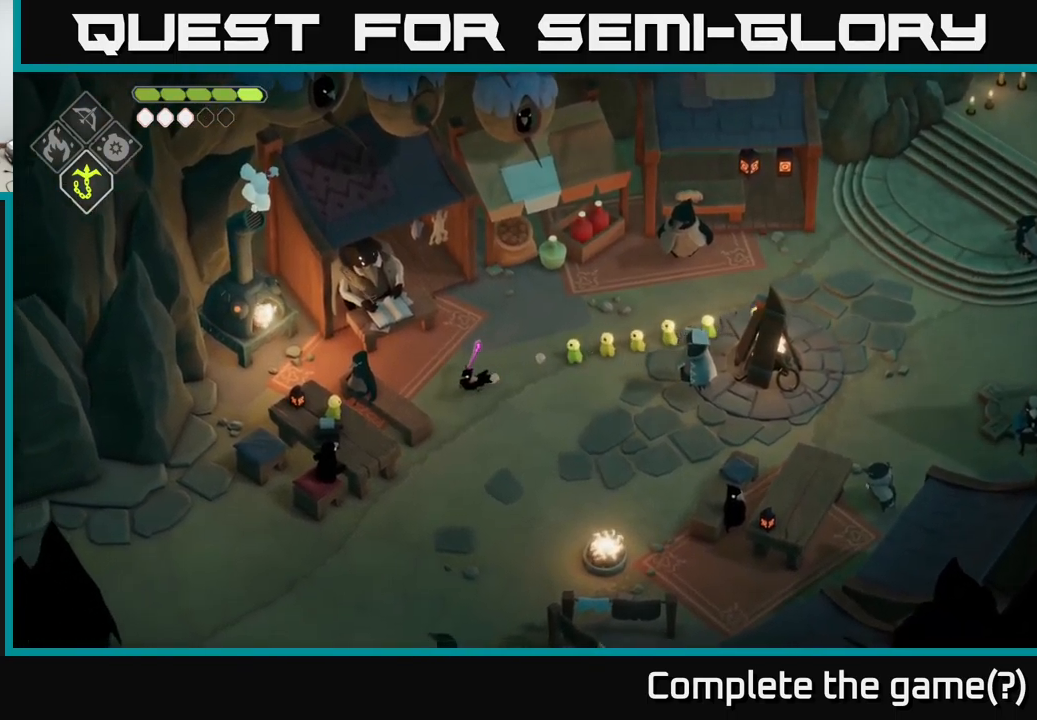
{"buttons": [], "left_stick": "down", "right_stick": "center", "events": [[233, "left_stick", "down"]]}
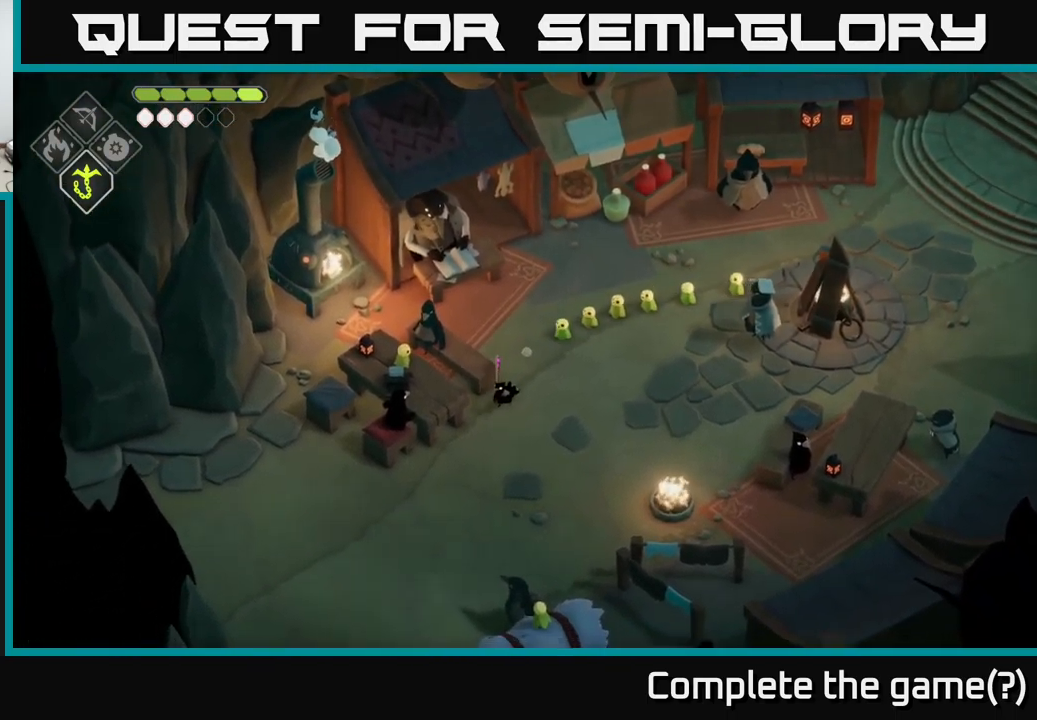
{"buttons": [], "left_stick": "down", "right_stick": "center", "events": []}
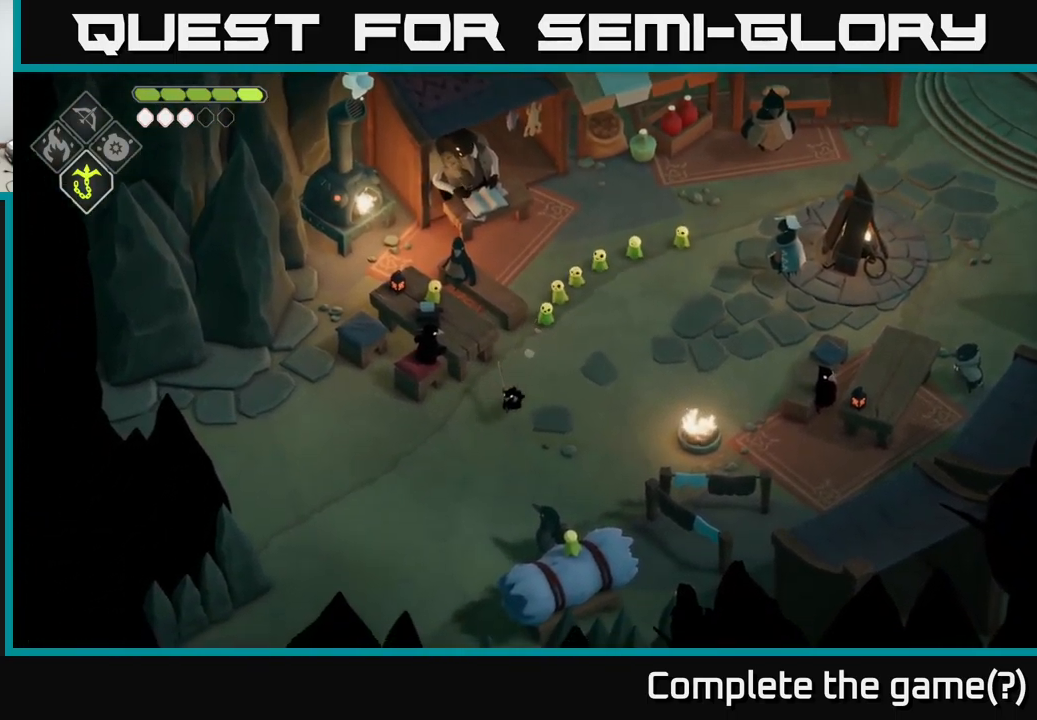
{"buttons": [], "left_stick": "down-left", "right_stick": "center", "events": [[400, "left_stick", "down-left"]]}
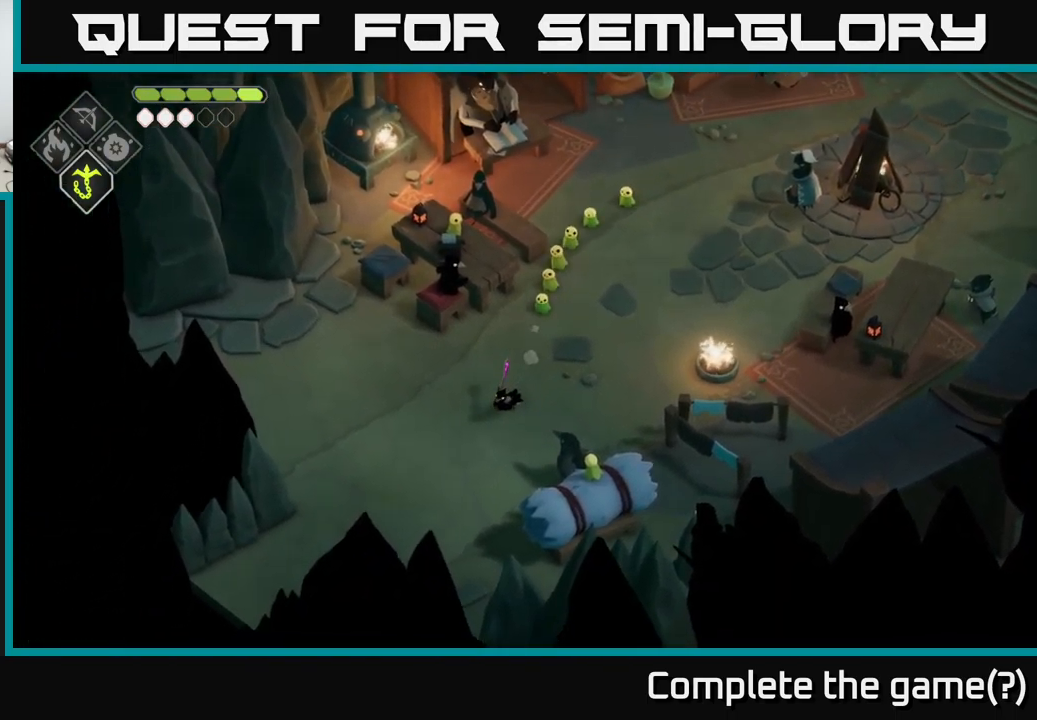
{"buttons": [], "left_stick": "down-left", "right_stick": "center", "events": []}
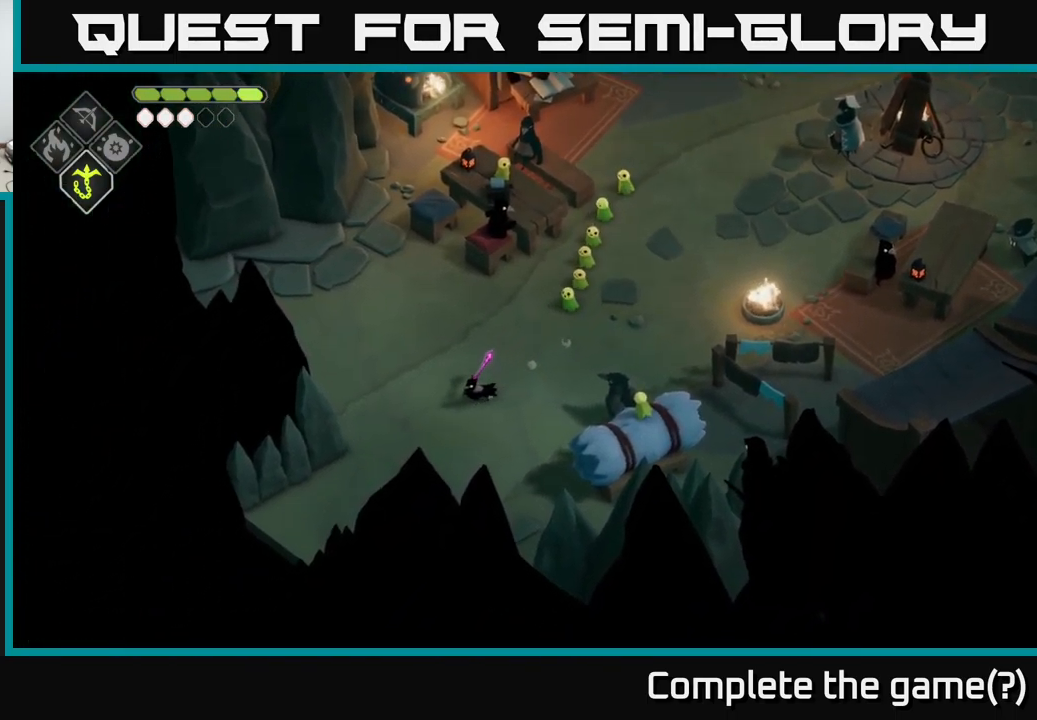
{"buttons": [], "left_stick": "down-left", "right_stick": "center", "events": []}
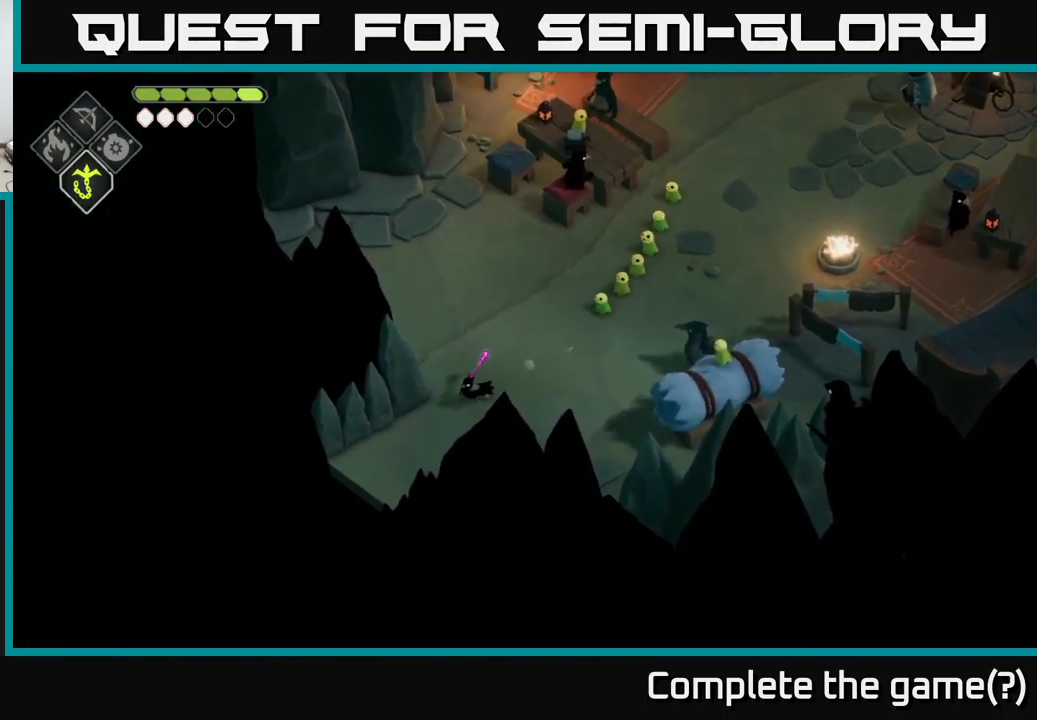
{"buttons": [], "left_stick": "down-left", "right_stick": "center", "events": []}